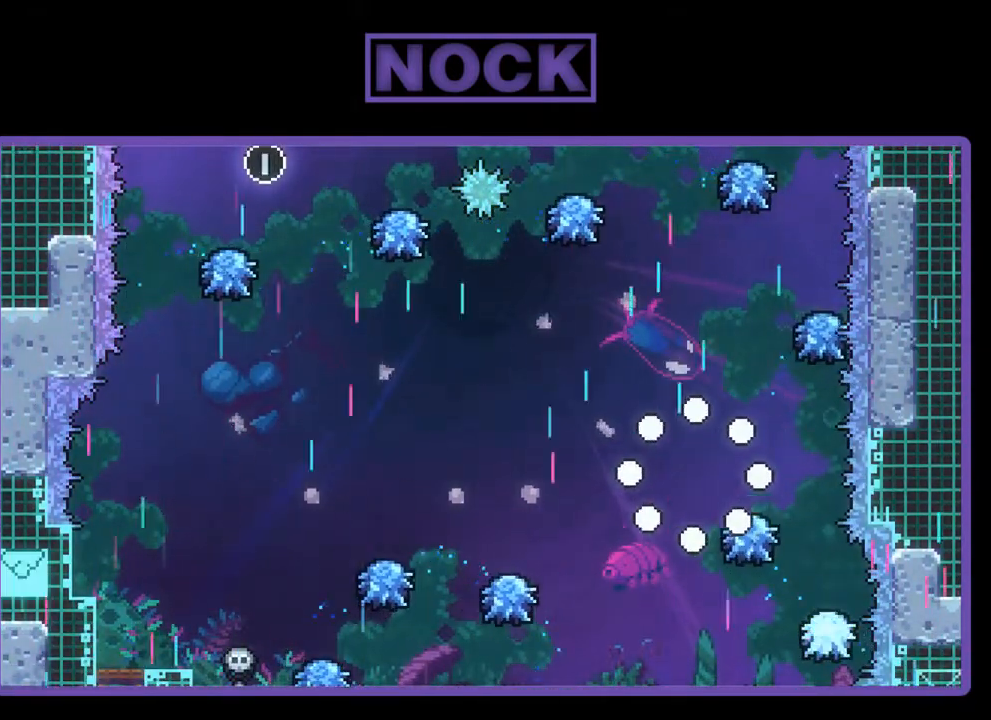
Gameplay with a controller (PlayStation layout); each line is a JSON object with the inputs held at the frame after it. "events" lists button and stick changes between this image and that frame as [ms after this image, input, new state], when the widget could be followed in between. Not read: right_stick.
{"buttons": ["DPAD_RIGHT"], "left_stick": "center", "events": [[367, "DPAD_RIGHT", "down"]]}
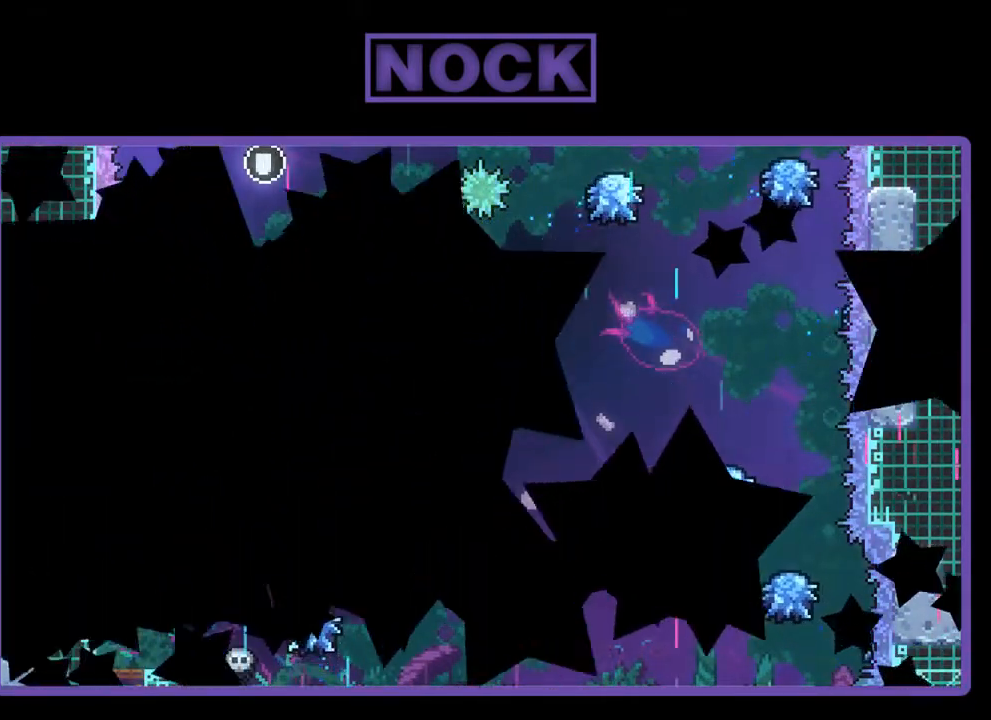
{"buttons": ["R2", "DPAD_RIGHT"], "left_stick": "center", "events": [[300, "R2", "down"]]}
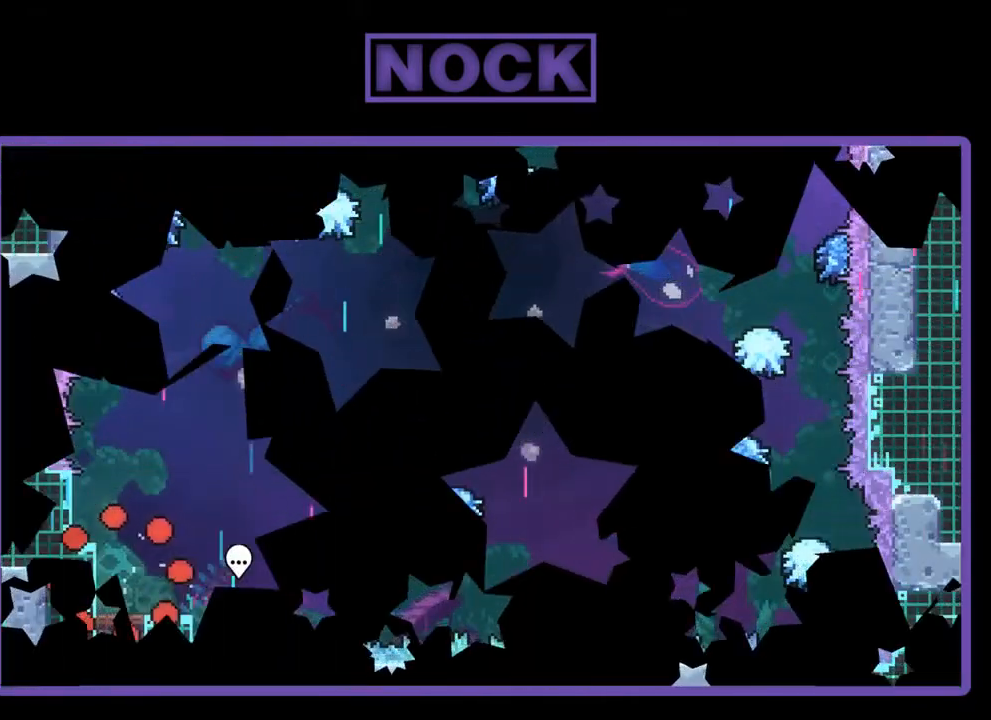
{"buttons": ["CROSS", "R2", "DPAD_RIGHT"], "left_stick": "center", "events": [[467, "CROSS", "down"]]}
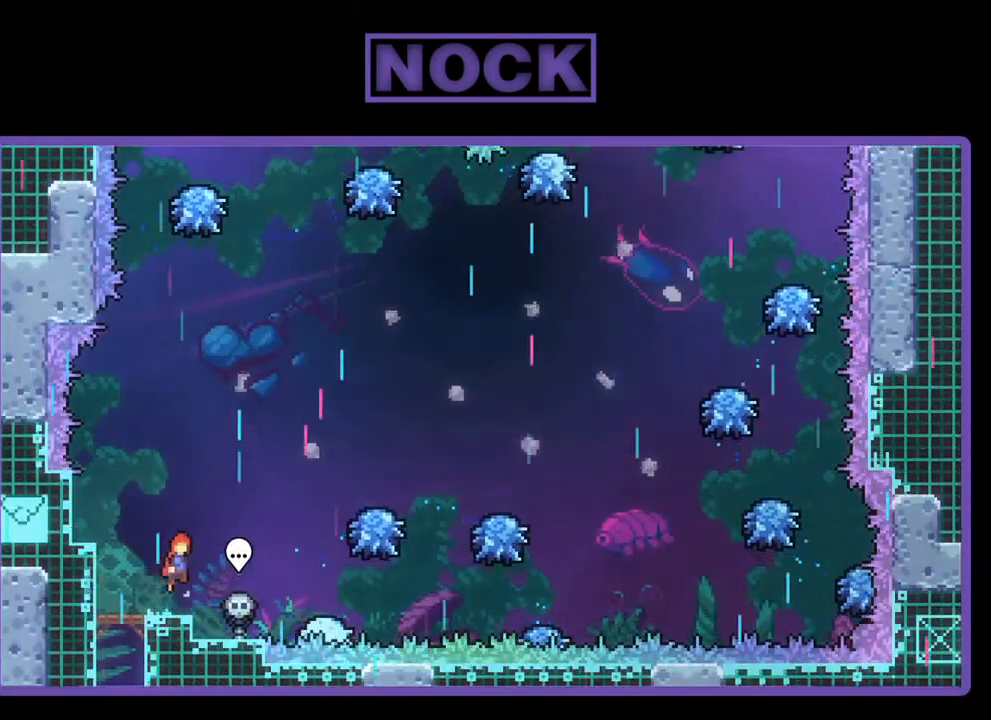
{"buttons": ["R2", "DPAD_UP", "DPAD_RIGHT"], "left_stick": "center", "events": [[333, "CROSS", "up"], [400, "DPAD_RIGHT", "up"], [500, "DPAD_RIGHT", "down"], [500, "DPAD_UP", "down"]]}
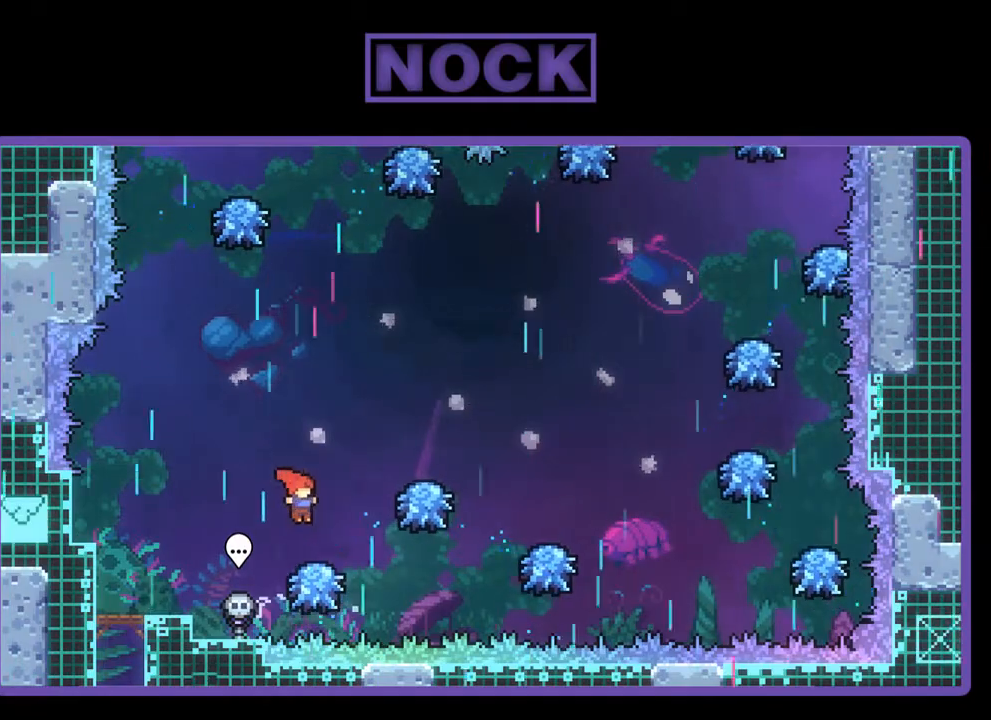
{"buttons": ["R2", "DPAD_RIGHT"], "left_stick": "center", "events": [[67, "DPAD_UP", "up"]]}
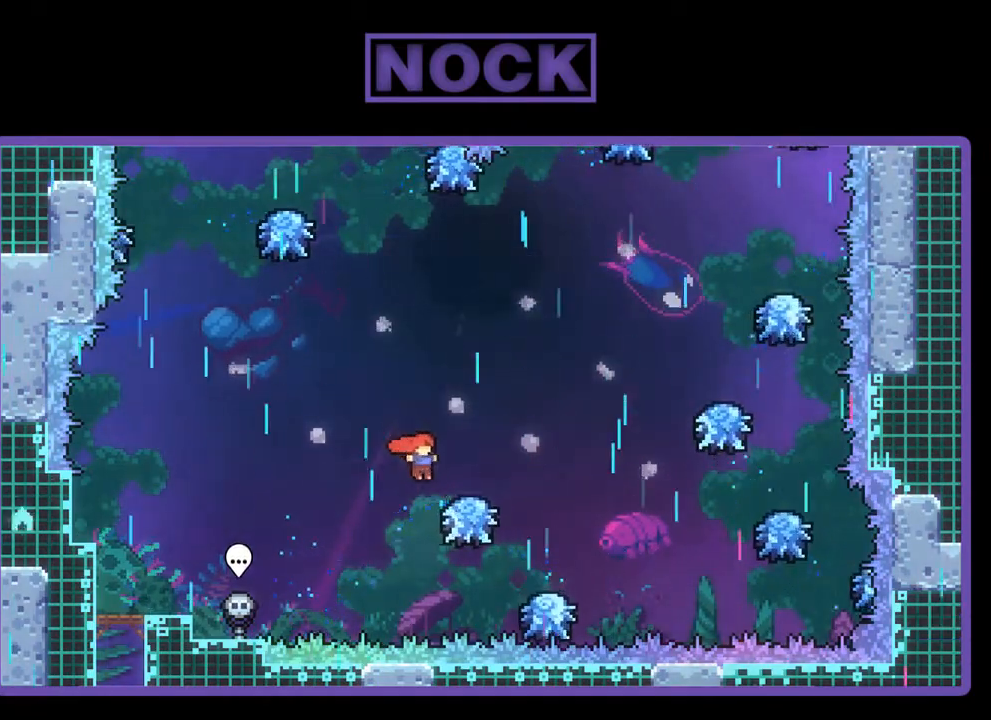
{"buttons": ["CIRCLE", "R2", "DPAD_UP", "DPAD_RIGHT"], "left_stick": "center", "events": [[133, "DPAD_UP", "down"], [500, "CIRCLE", "down"]]}
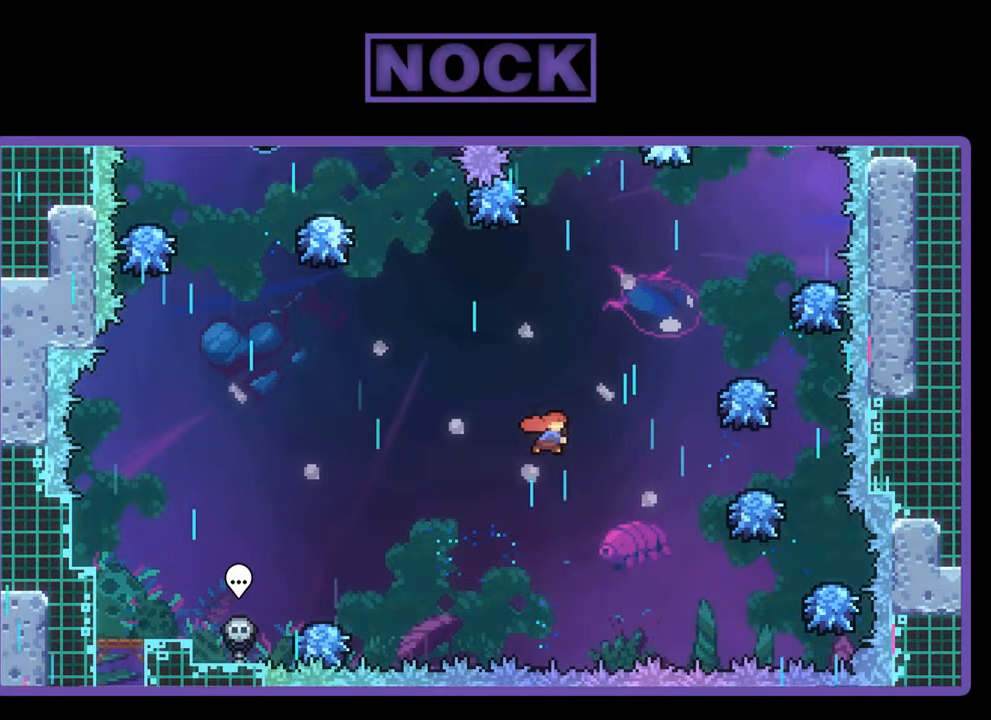
{"buttons": ["R2"], "left_stick": "center", "events": [[233, "DPAD_UP", "up"], [267, "CIRCLE", "up"], [400, "DPAD_RIGHT", "up"]]}
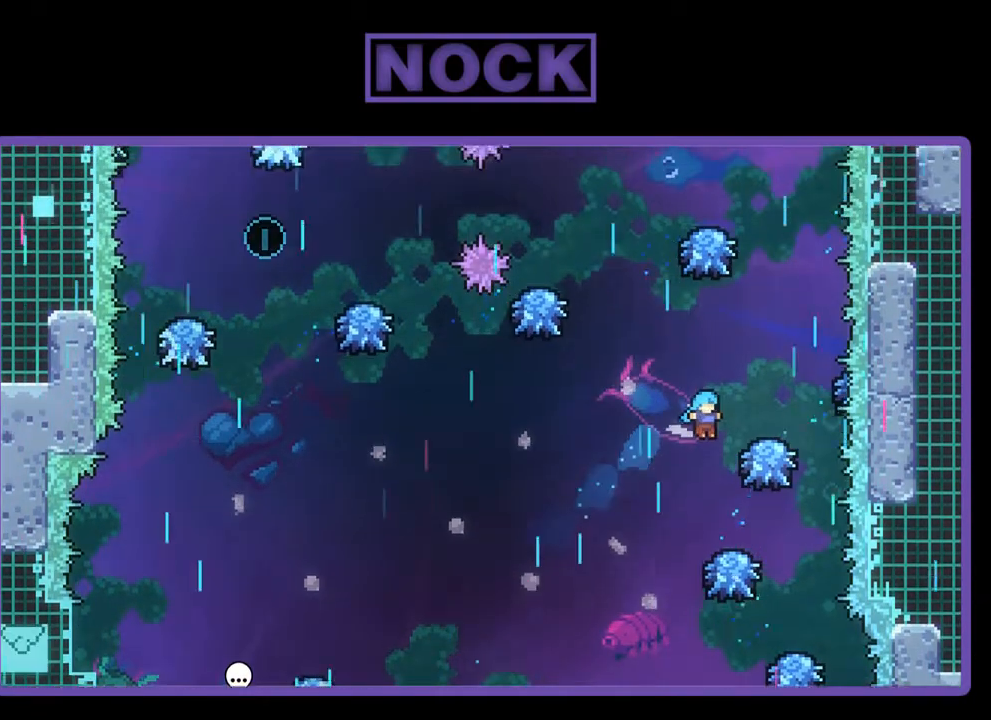
{"buttons": ["R2", "DPAD_UP"], "left_stick": "center", "events": [[133, "DPAD_RIGHT", "down"], [267, "DPAD_RIGHT", "up"], [500, "DPAD_UP", "down"]]}
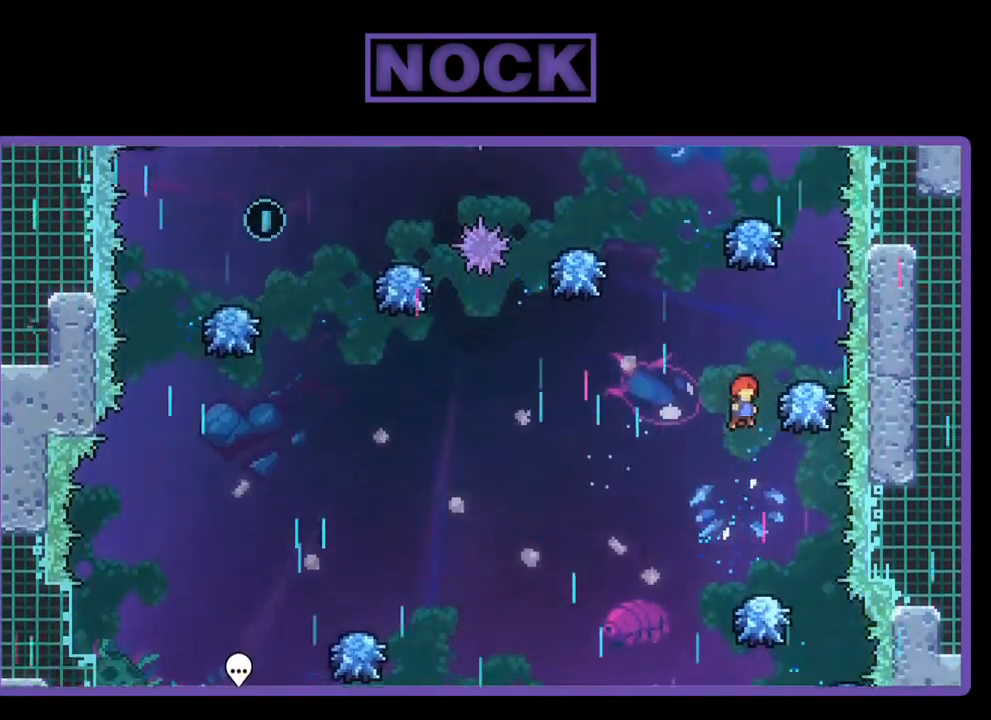
{"buttons": ["CIRCLE", "R2", "DPAD_UP", "DPAD_RIGHT"], "left_stick": "center", "events": [[233, "CIRCLE", "down"], [267, "DPAD_LEFT", "down"], [367, "DPAD_LEFT", "up"], [467, "DPAD_RIGHT", "down"]]}
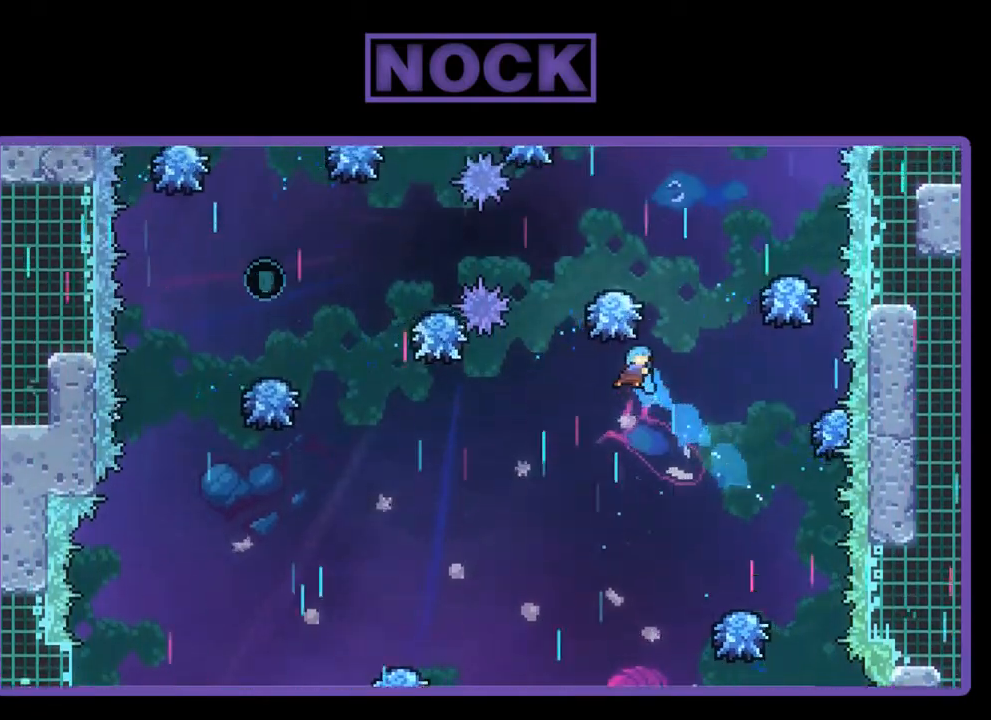
{"buttons": ["R2"], "left_stick": "center", "events": [[133, "DPAD_UP", "up"], [400, "CIRCLE", "up"], [433, "DPAD_RIGHT", "up"]]}
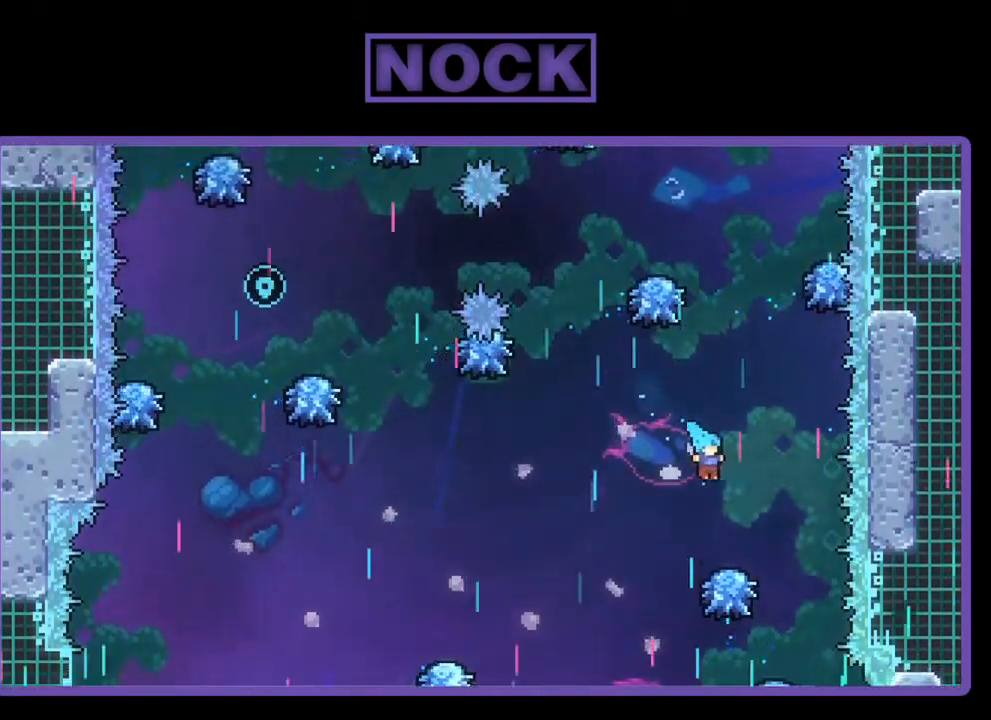
{"buttons": ["CROSS", "R2", "DPAD_UP", "DPAD_RIGHT"], "left_stick": "center", "events": [[67, "DPAD_RIGHT", "down"], [167, "DPAD_RIGHT", "up"], [267, "CROSS", "down"], [267, "DPAD_UP", "down"], [500, "DPAD_RIGHT", "down"]]}
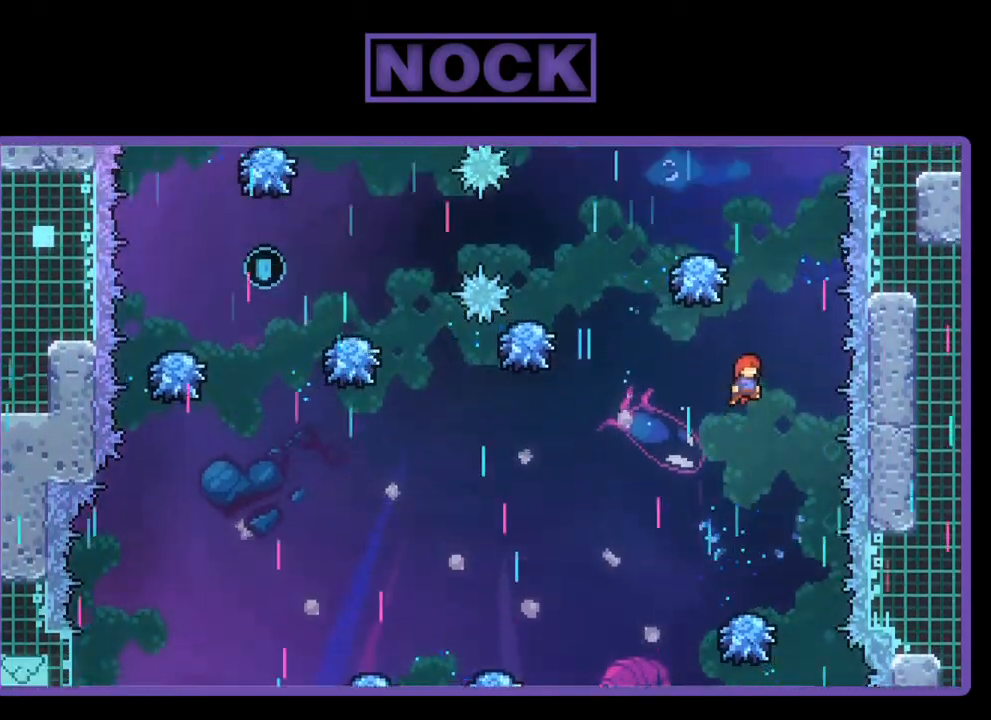
{"buttons": ["R2"], "left_stick": "center", "events": [[100, "CROSS", "up"], [133, "DPAD_RIGHT", "up"], [200, "CIRCLE", "down"], [467, "DPAD_UP", "up"], [500, "CIRCLE", "up"]]}
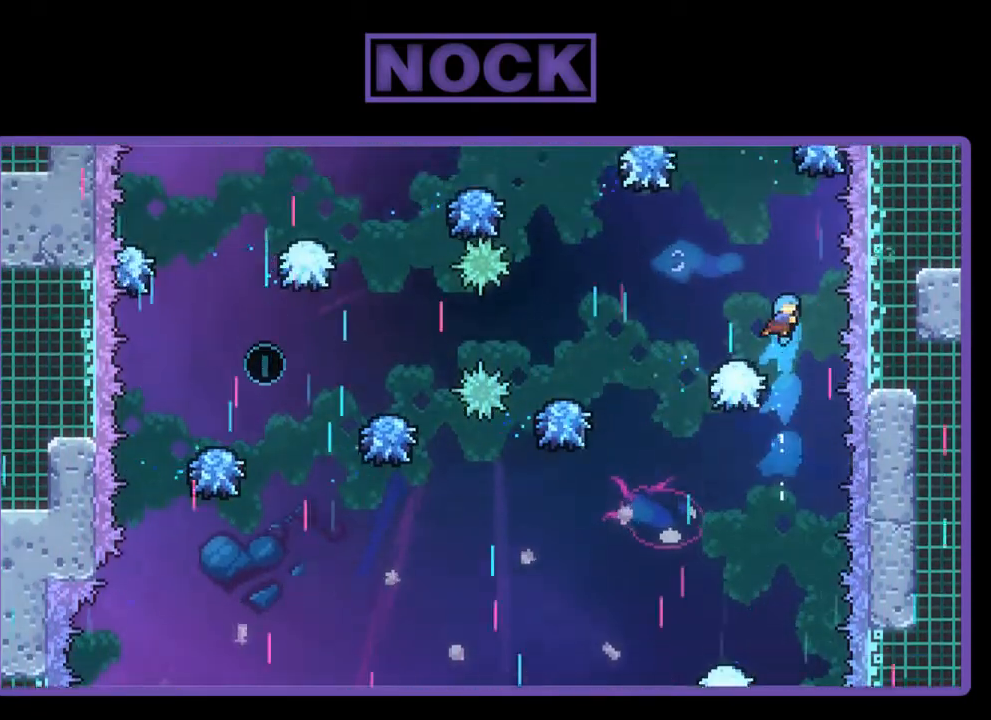
{"buttons": ["R2"], "left_stick": "center", "events": [[133, "DPAD_LEFT", "down"], [233, "DPAD_LEFT", "up"], [333, "DPAD_RIGHT", "down"], [500, "DPAD_RIGHT", "up"]]}
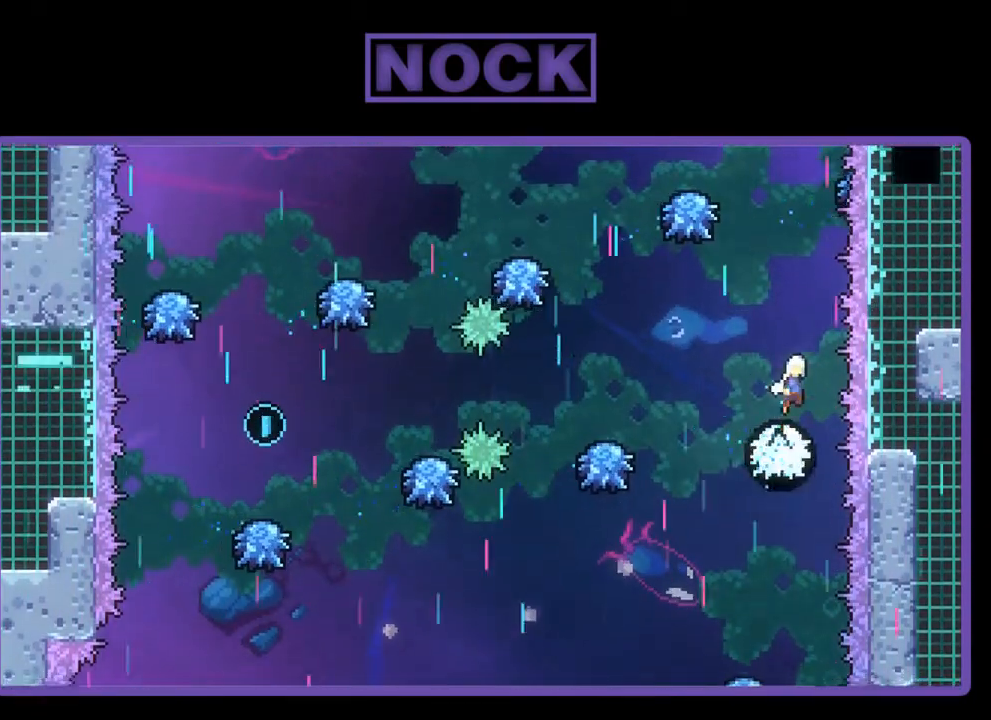
{"buttons": ["CIRCLE", "R2", "DPAD_UP"], "left_stick": "center", "events": [[100, "DPAD_UP", "down"], [200, "CIRCLE", "down"]]}
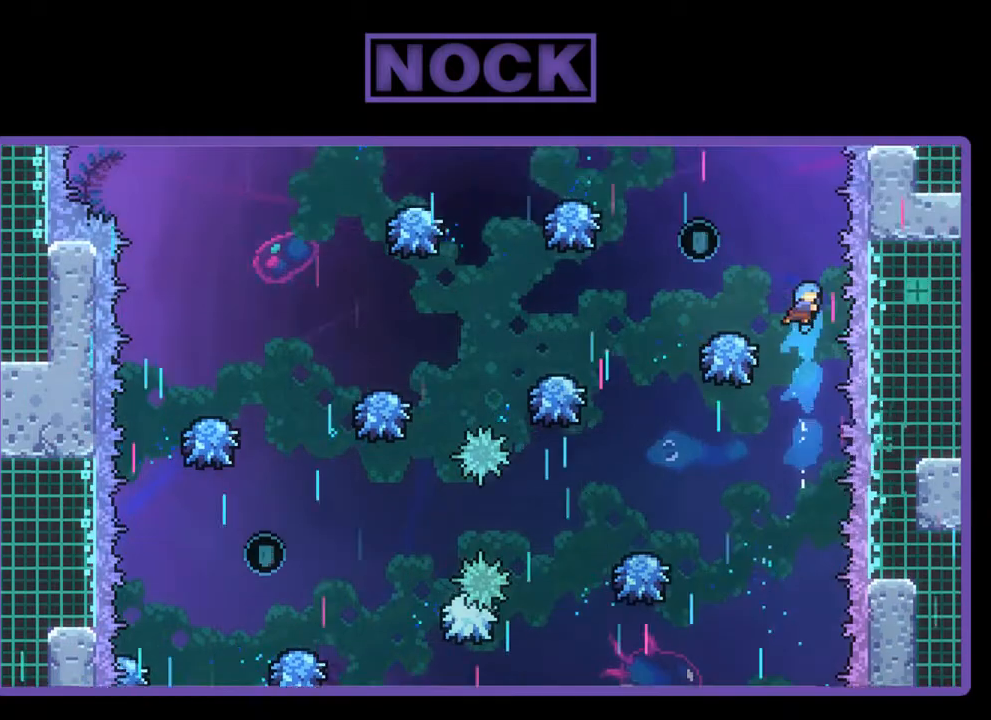
{"buttons": ["R2", "DPAD_LEFT"], "left_stick": "center", "events": [[133, "DPAD_UP", "up"], [200, "DPAD_LEFT", "down"], [233, "CIRCLE", "up"], [333, "DPAD_LEFT", "up"], [450, "DPAD_LEFT", "down"]]}
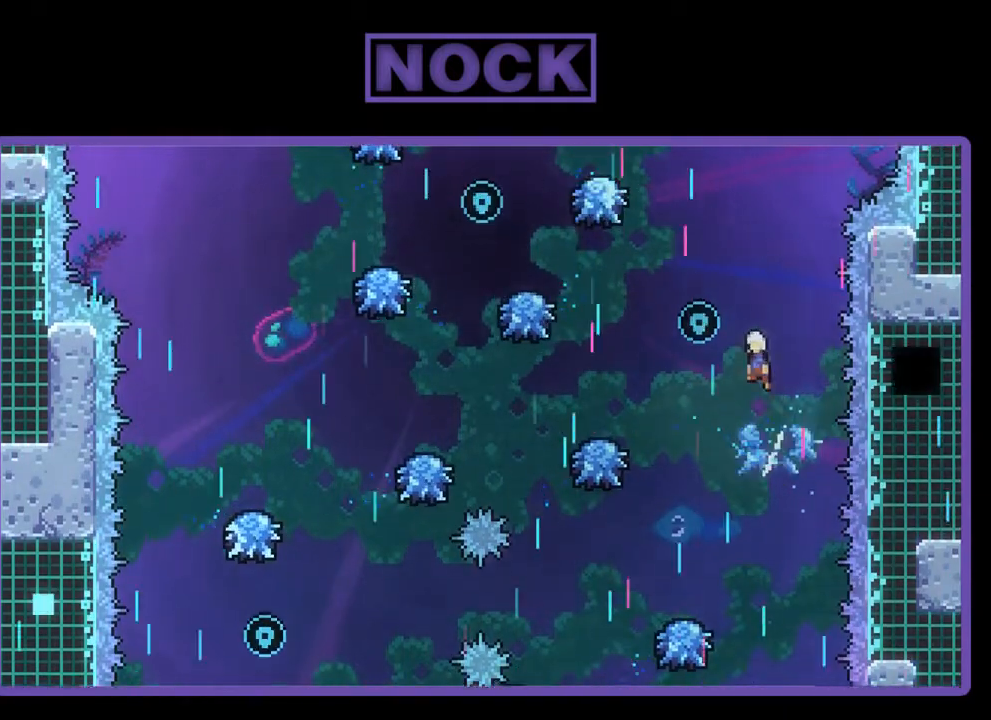
{"buttons": ["R2", "DPAD_LEFT"], "left_stick": "center", "events": []}
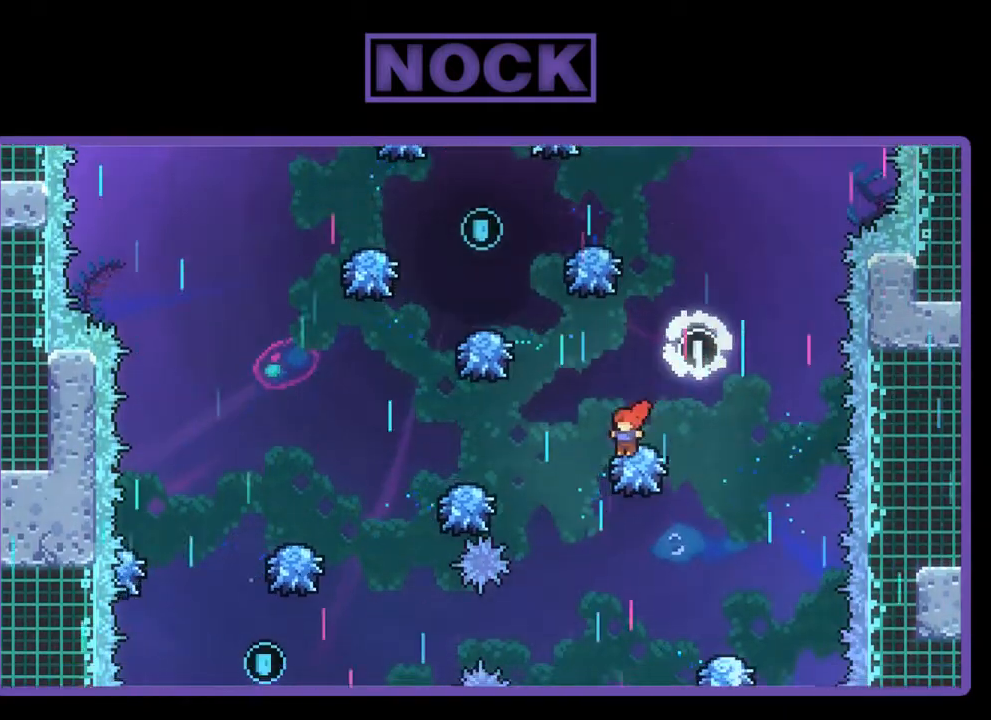
{"buttons": ["R2", "DPAD_LEFT"], "left_stick": "center", "events": [[300, "DPAD_LEFT", "up"], [467, "DPAD_LEFT", "down"]]}
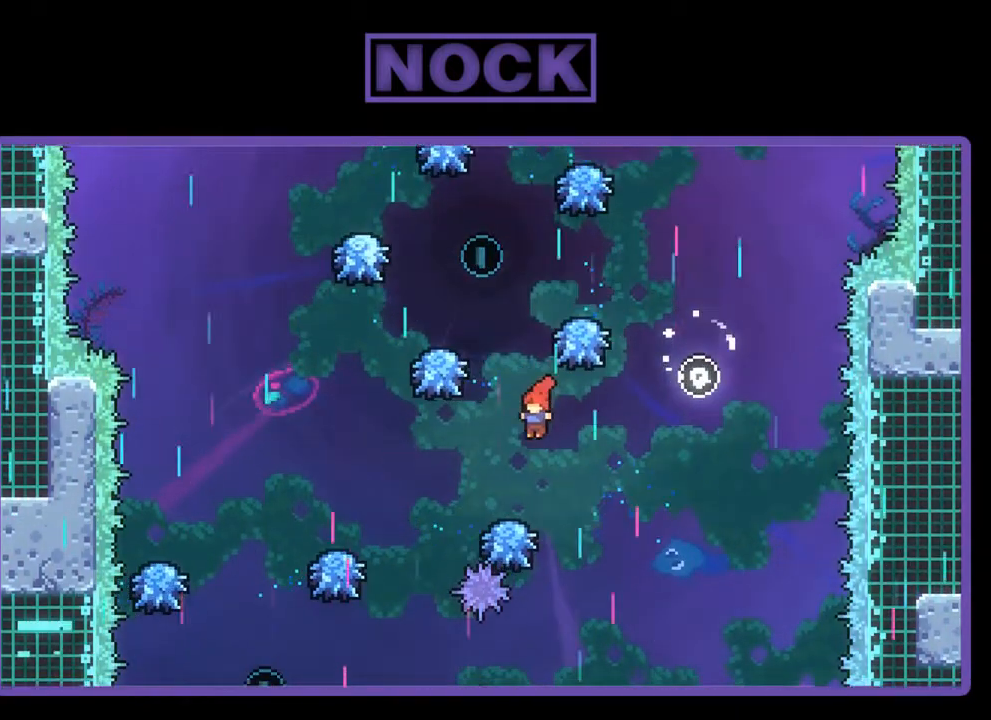
{"buttons": ["CIRCLE", "R2", "DPAD_LEFT"], "left_stick": "center", "events": [[167, "CIRCLE", "down"]]}
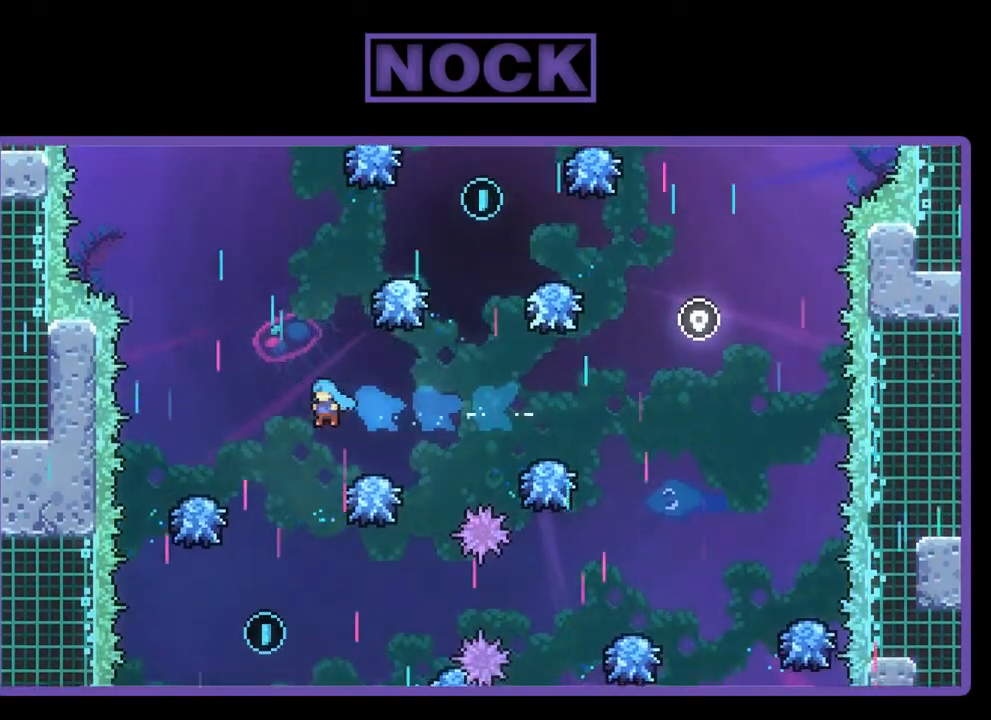
{"buttons": ["R2"], "left_stick": "center", "events": [[33, "CIRCLE", "up"], [333, "DPAD_LEFT", "up"]]}
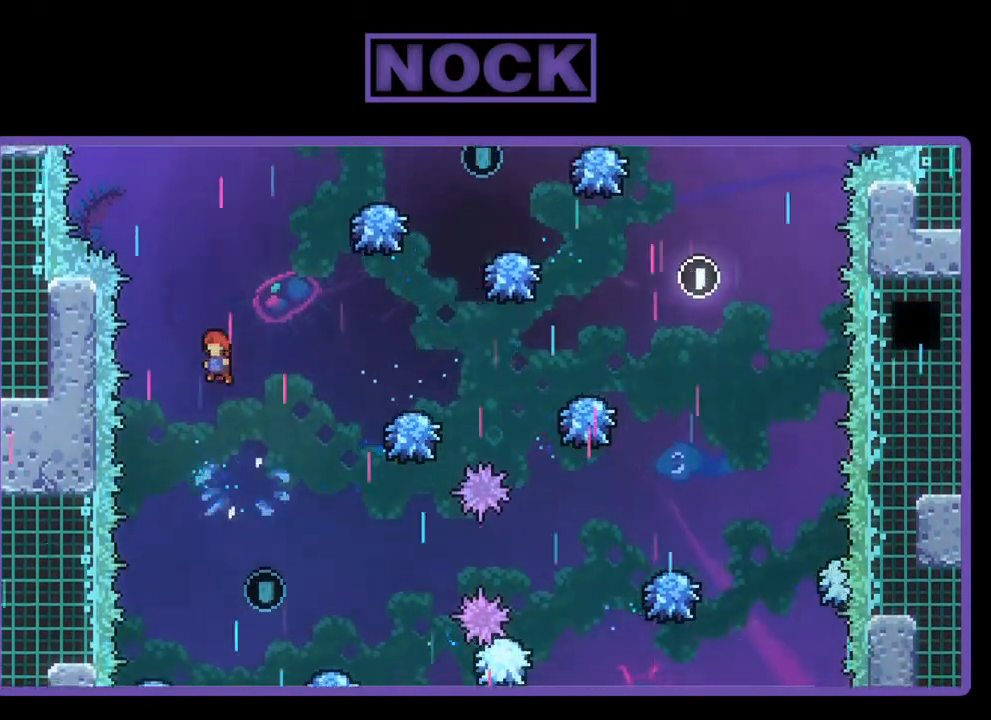
{"buttons": ["R2", "DPAD_RIGHT"], "left_stick": "center", "events": [[433, "DPAD_RIGHT", "down"]]}
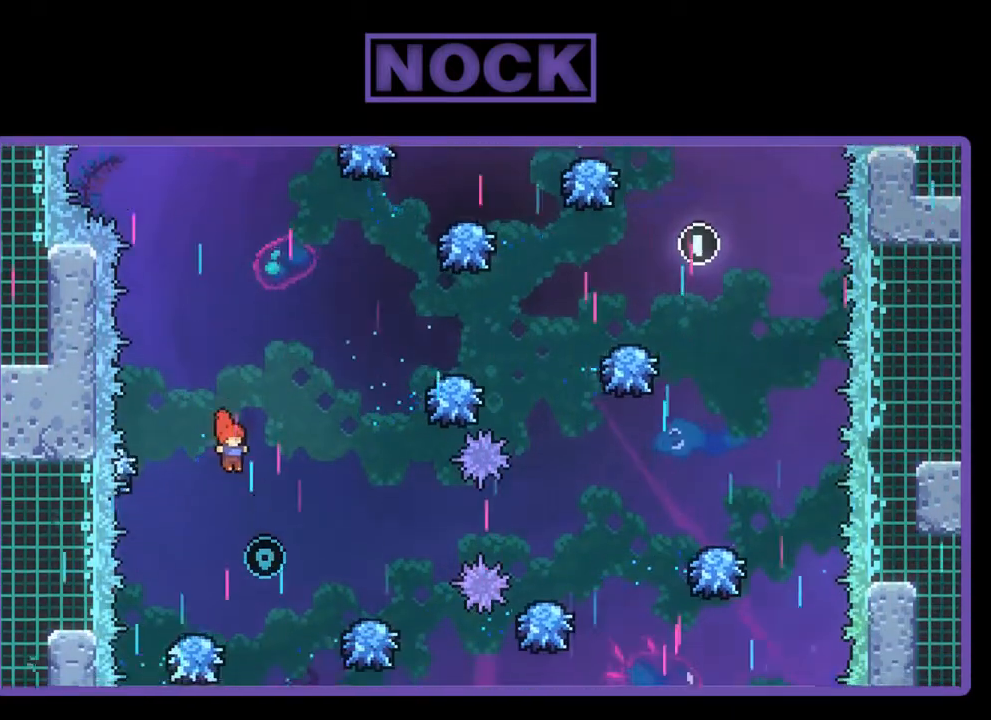
{"buttons": ["R2", "DPAD_RIGHT"], "left_stick": "center", "events": []}
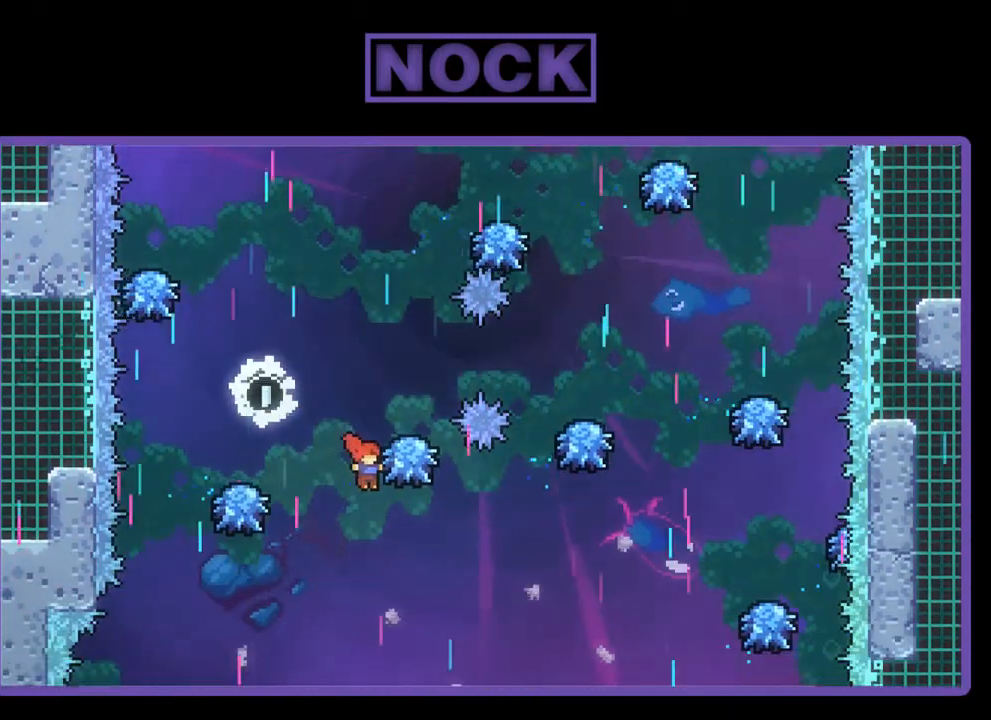
{"buttons": ["CIRCLE", "R2", "DPAD_UP", "DPAD_RIGHT"], "left_stick": "center", "events": [[400, "DPAD_UP", "down"], [500, "CIRCLE", "down"]]}
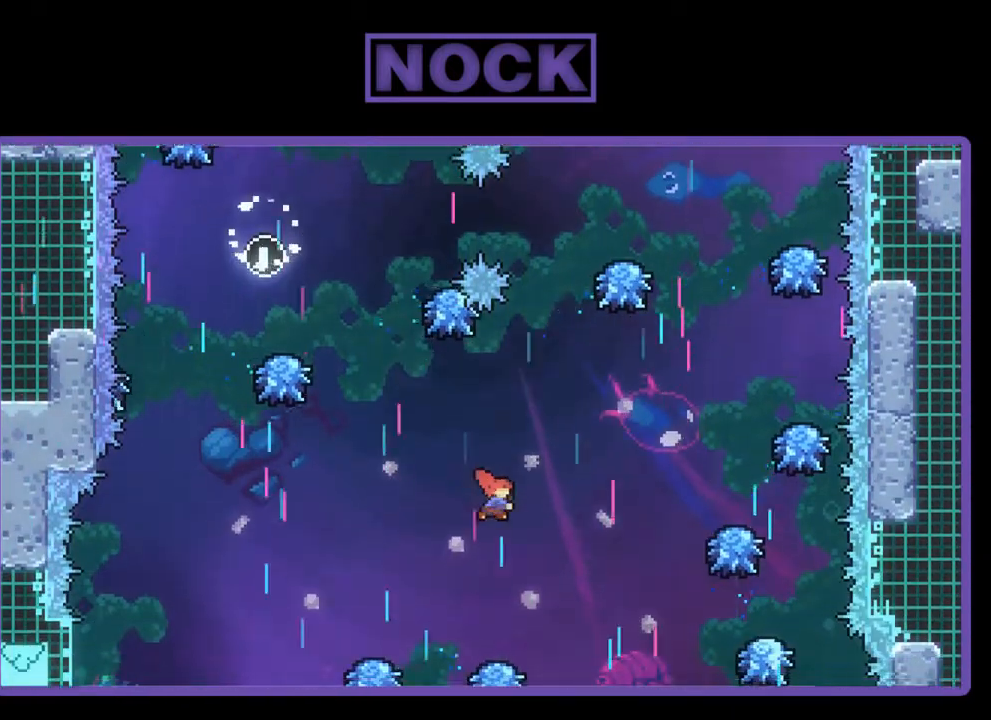
{"buttons": ["CIRCLE", "R2", "DPAD_RIGHT"], "left_stick": "center", "events": [[200, "DPAD_UP", "up"]]}
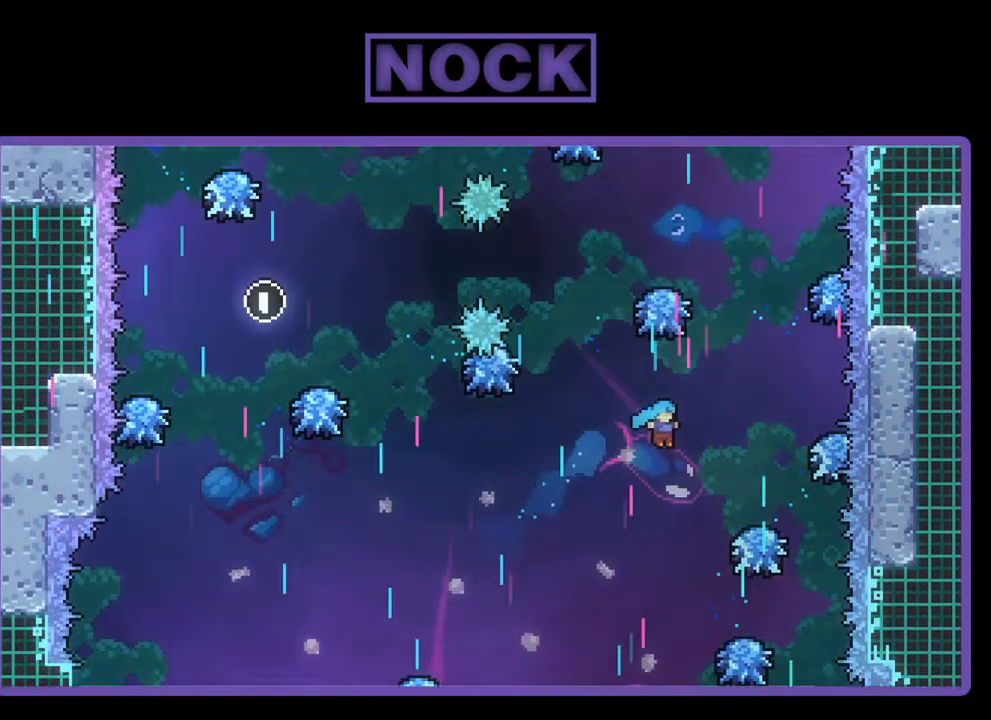
{"buttons": ["R2", "DPAD_LEFT"], "left_stick": "center", "events": [[300, "DPAD_UP", "down"], [400, "DPAD_RIGHT", "up"], [433, "CIRCLE", "up"], [433, "DPAD_UP", "up"], [467, "DPAD_LEFT", "down"]]}
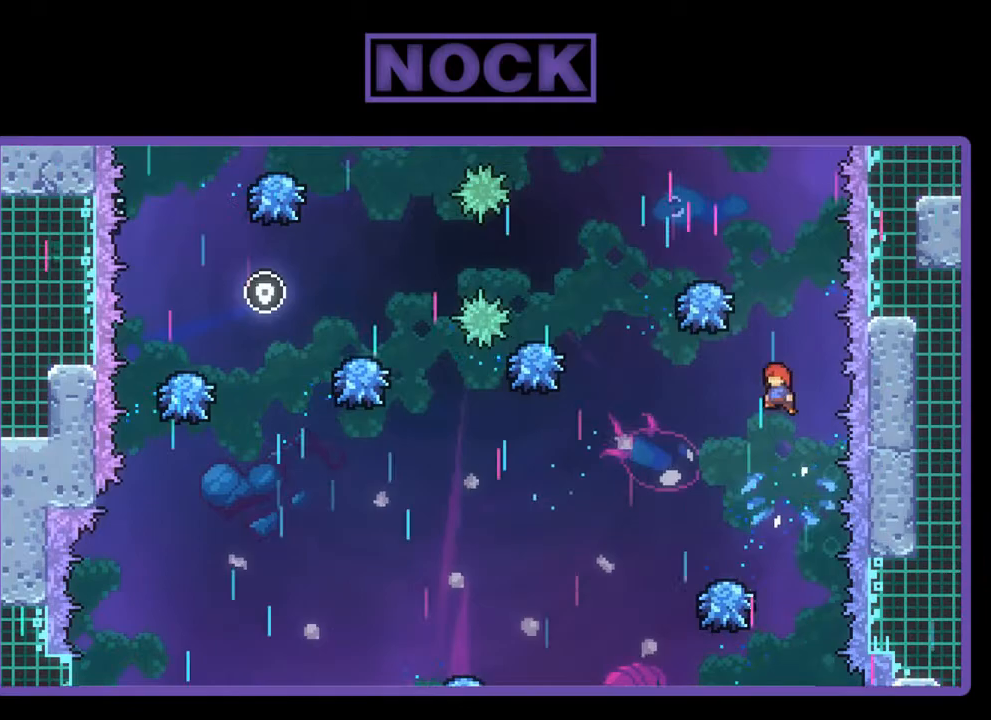
{"buttons": ["CIRCLE", "R2", "DPAD_UP"], "left_stick": "center", "events": [[333, "DPAD_LEFT", "up"], [400, "DPAD_UP", "down"], [433, "CIRCLE", "down"]]}
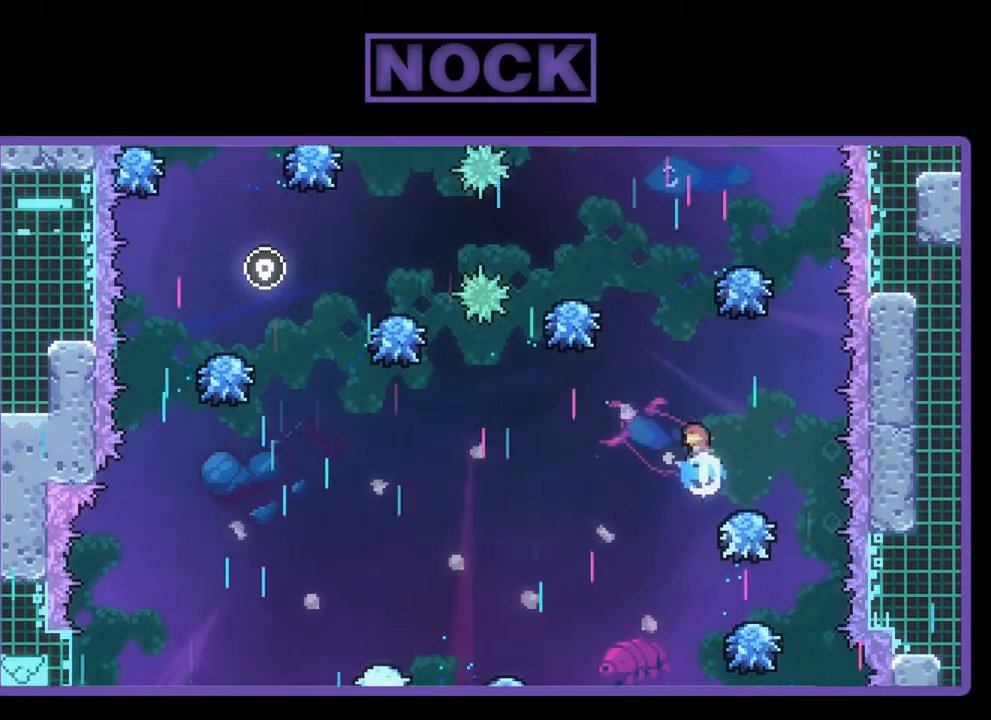
{"buttons": ["R2", "DPAD_RIGHT"], "left_stick": "center", "events": [[200, "DPAD_UP", "up"], [300, "CIRCLE", "up"], [333, "DPAD_RIGHT", "down"]]}
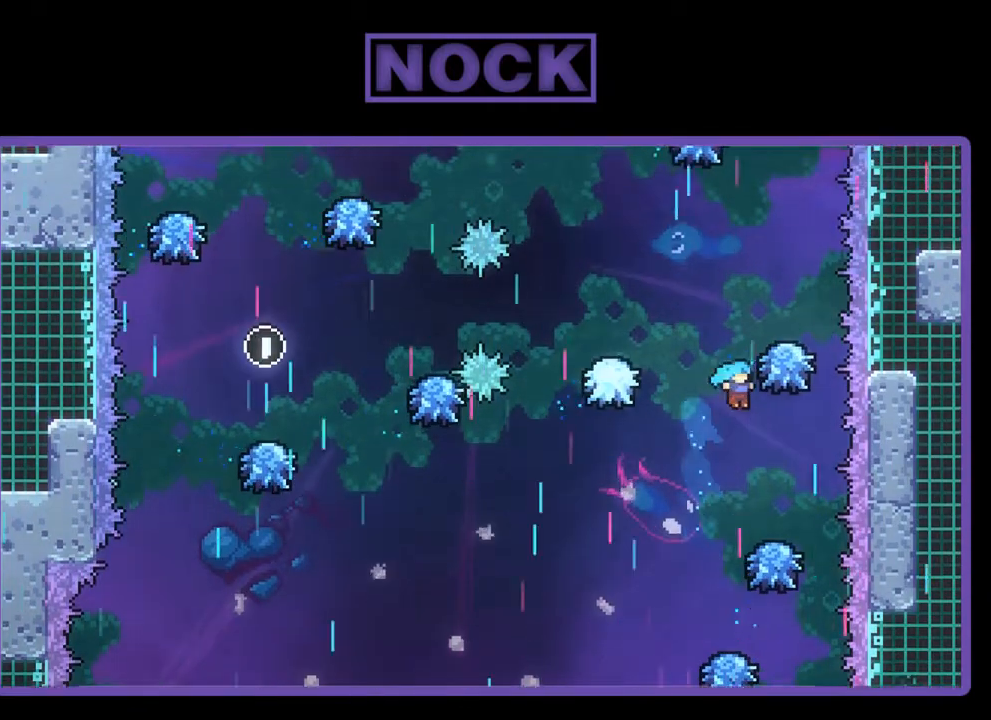
{"buttons": ["R2", "DPAD_LEFT"], "left_stick": "center", "events": [[17, "DPAD_RIGHT", "up"], [200, "DPAD_RIGHT", "down"], [367, "DPAD_RIGHT", "up"], [417, "DPAD_LEFT", "down"]]}
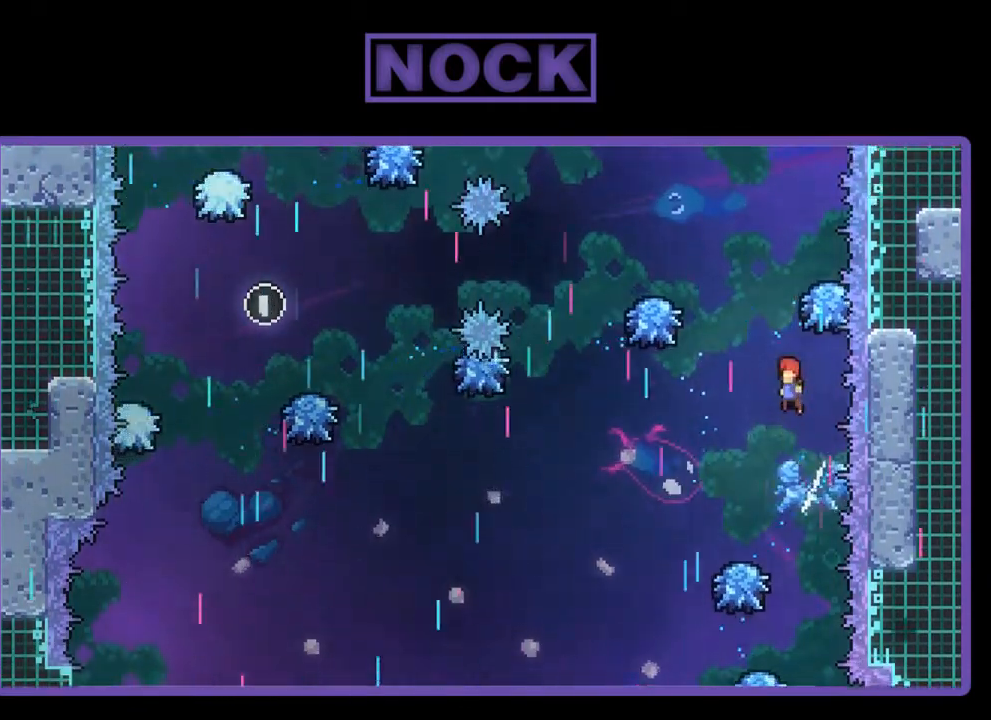
{"buttons": ["CIRCLE", "R2", "DPAD_UP"], "left_stick": "center", "events": [[100, "DPAD_LEFT", "up"], [133, "DPAD_UP", "down"], [167, "CIRCLE", "down"]]}
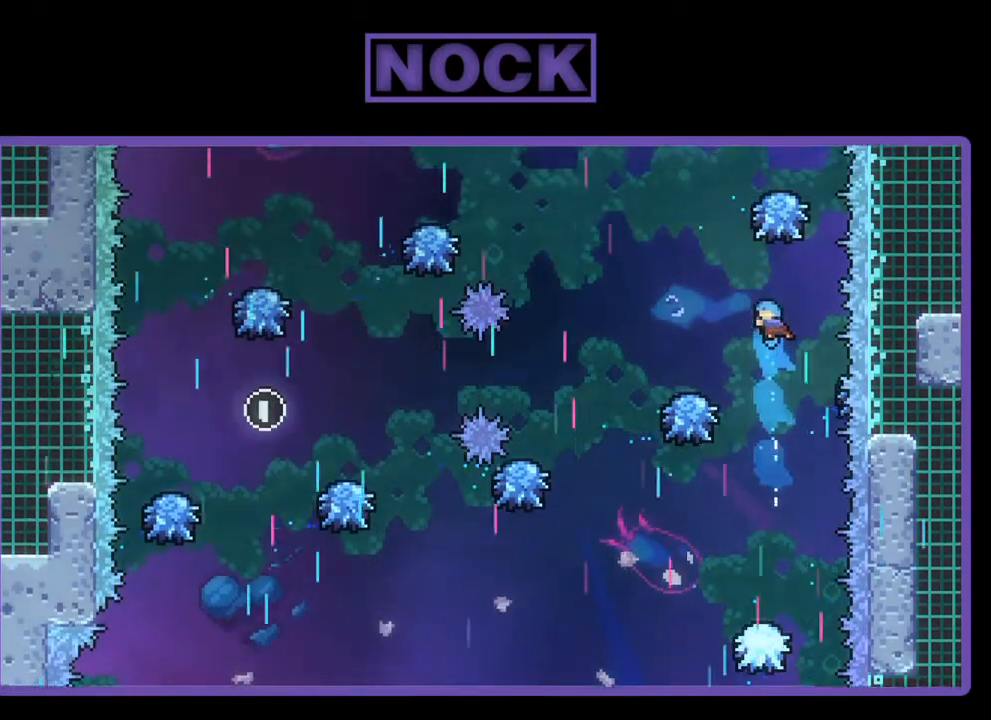
{"buttons": ["R2", "DPAD_LEFT"], "left_stick": "center", "events": [[33, "DPAD_LEFT", "down"], [33, "DPAD_UP", "up"], [200, "CIRCLE", "up"], [233, "DPAD_LEFT", "up"], [467, "DPAD_LEFT", "down"]]}
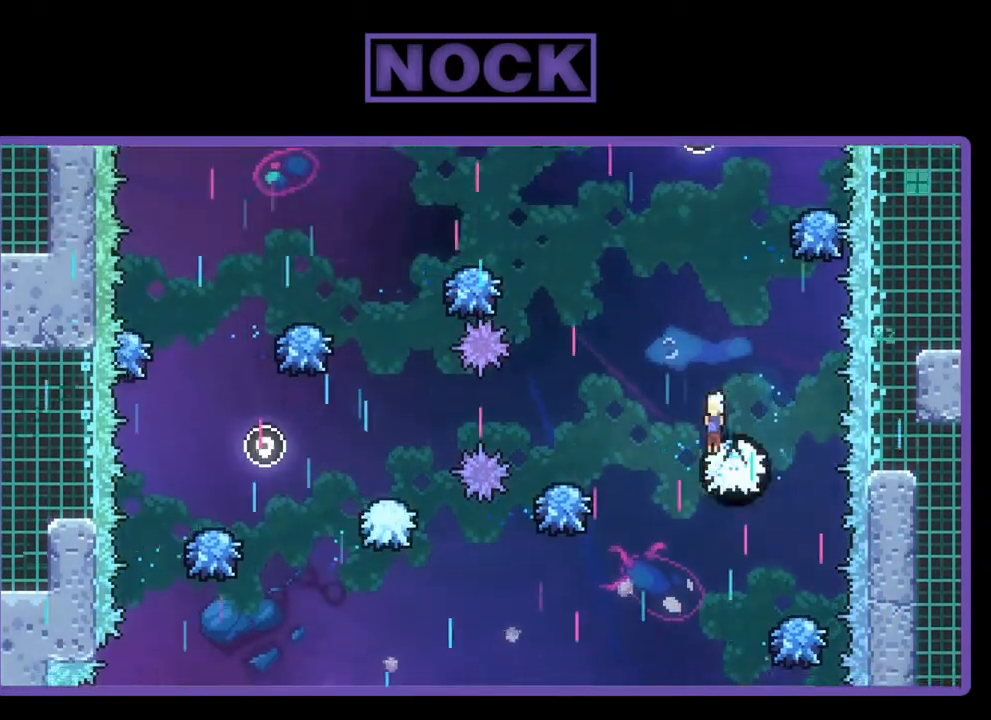
{"buttons": ["CROSS", "R2", "DPAD_UP"], "left_stick": "center", "events": [[167, "DPAD_LEFT", "up"], [167, "DPAD_UP", "down"], [333, "CROSS", "down"]]}